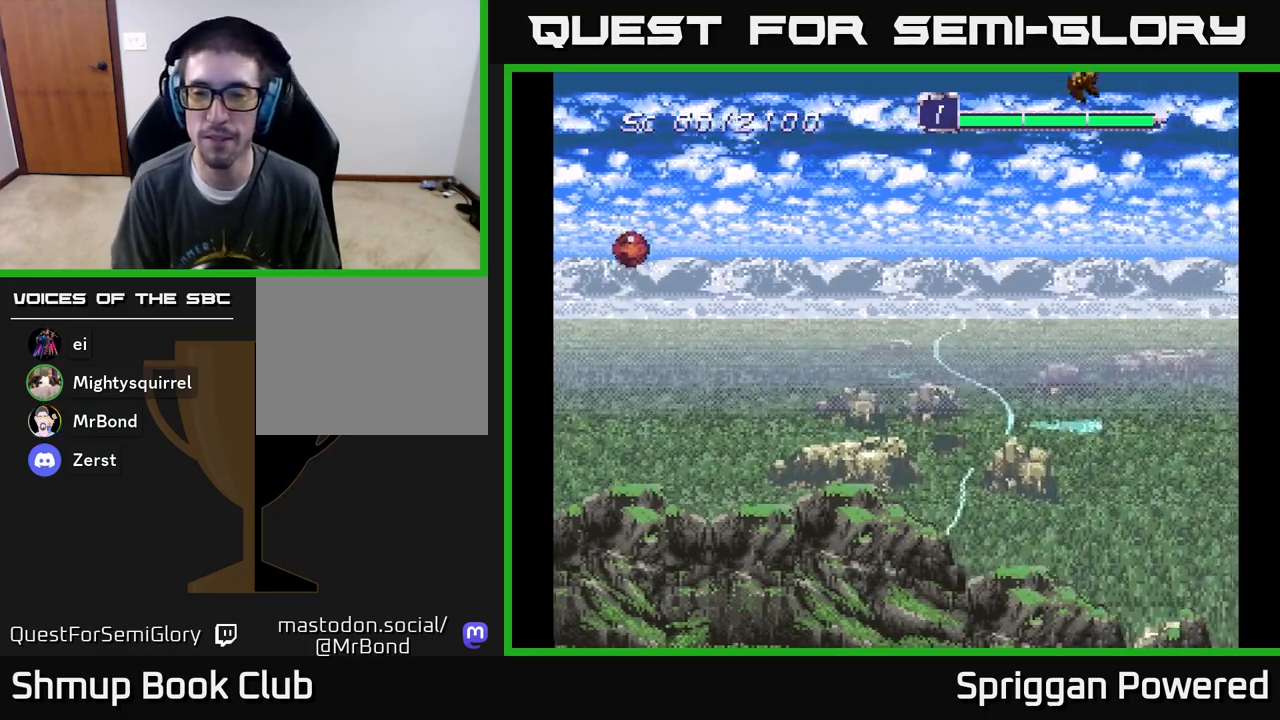
Gameplay with a controller (Xbox layout); each line is a JSON object with the inputs held at the frame after it. "events" lists button and stick changes between this image and that frame as [ms after this image, input, new state], when the widget could be followed in between. Not read: left_stick right_stick.
{"buttons": ["DPAD_UP"], "events": [[483, "DPAD_UP", "down"]]}
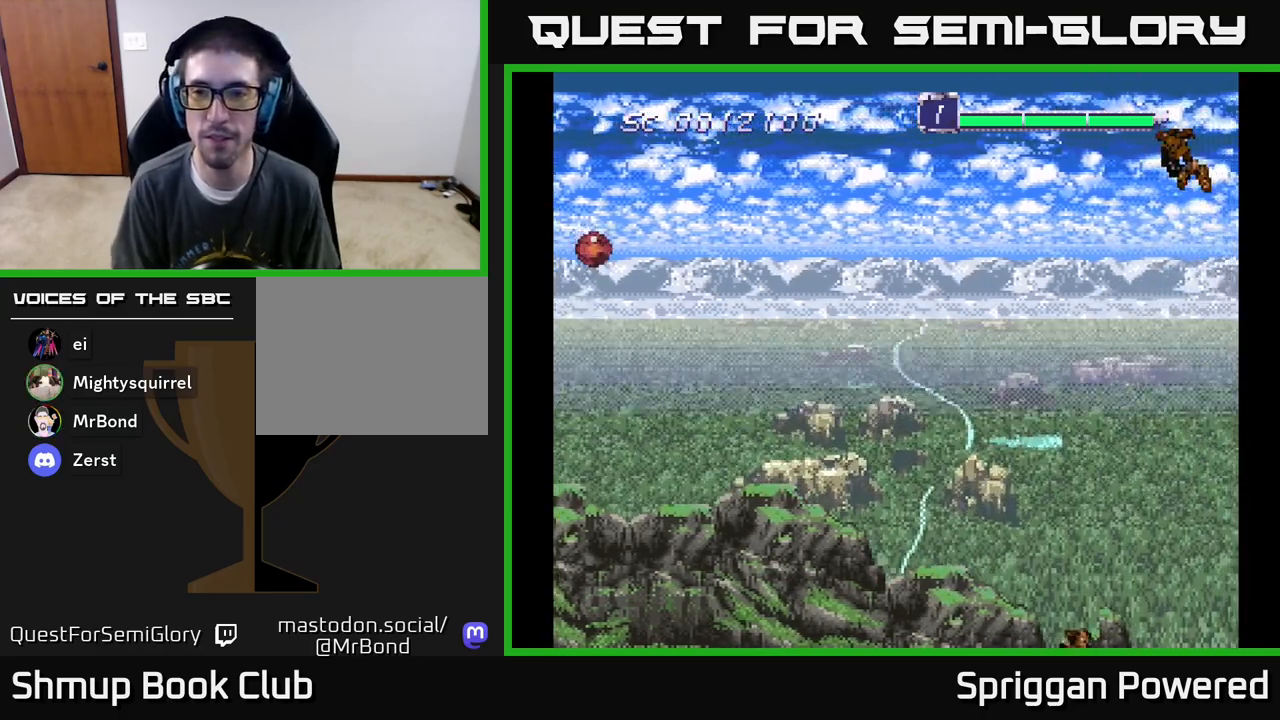
{"buttons": ["DPAD_UP"], "events": [[83, "DPAD_RIGHT", "down"], [250, "DPAD_RIGHT", "up"]]}
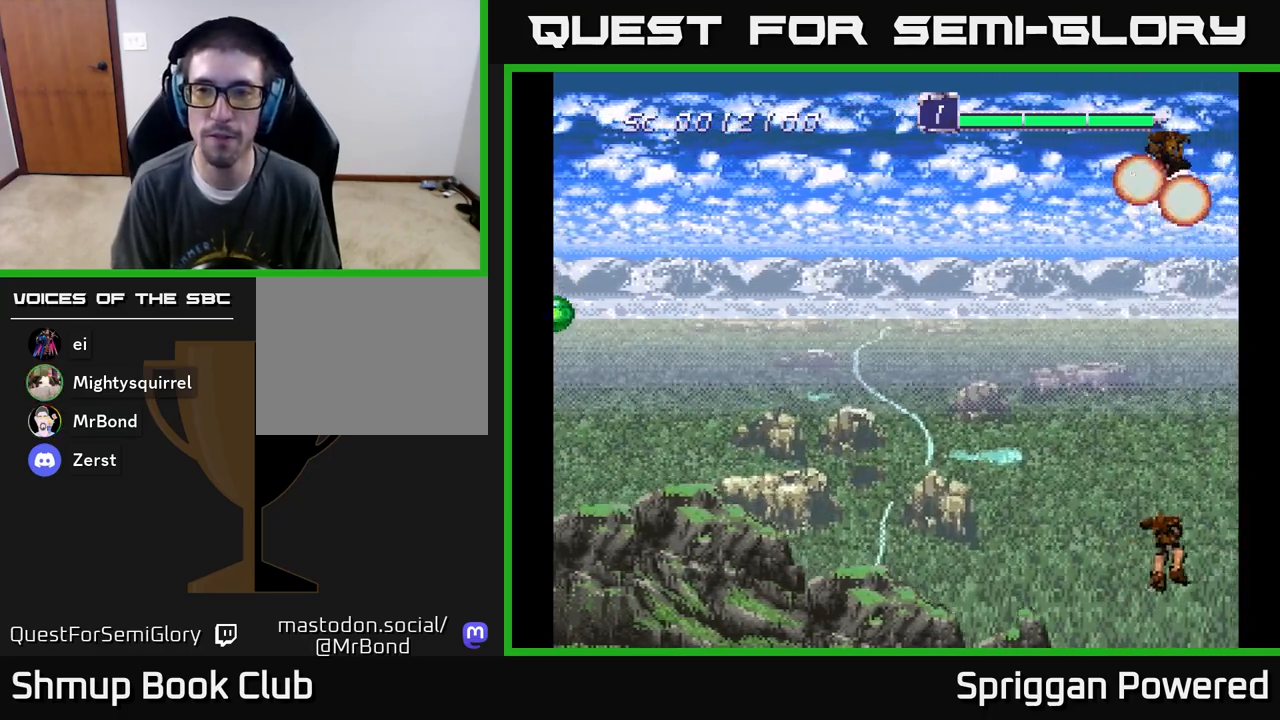
{"buttons": [], "events": [[33, "DPAD_UP", "up"]]}
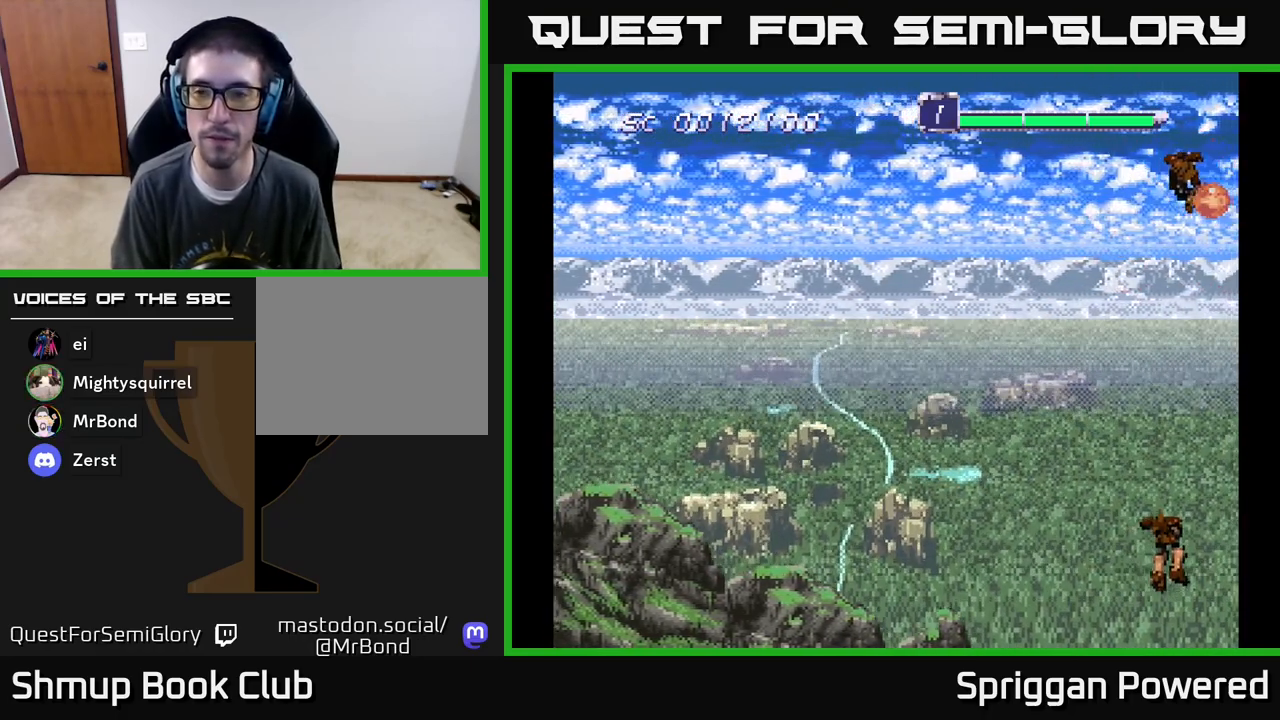
{"buttons": ["DPAD_RIGHT"], "events": [[217, "DPAD_RIGHT", "down"]]}
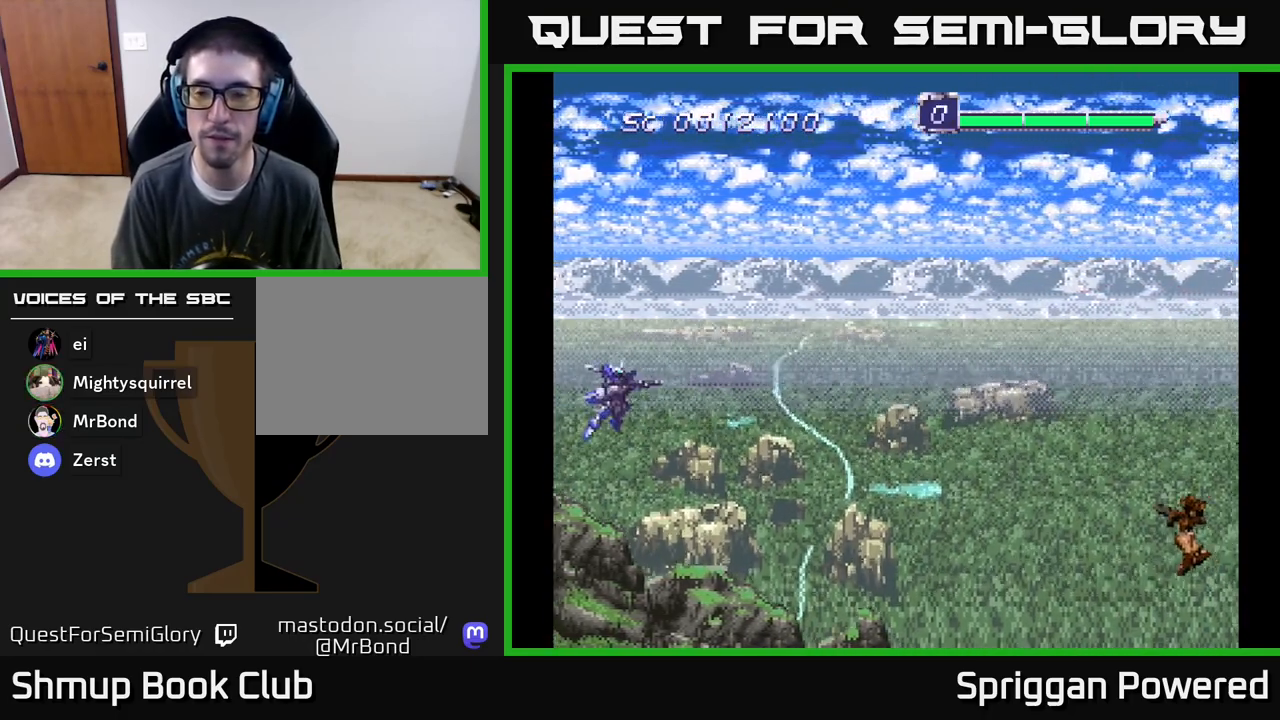
{"buttons": ["DPAD_RIGHT"], "events": []}
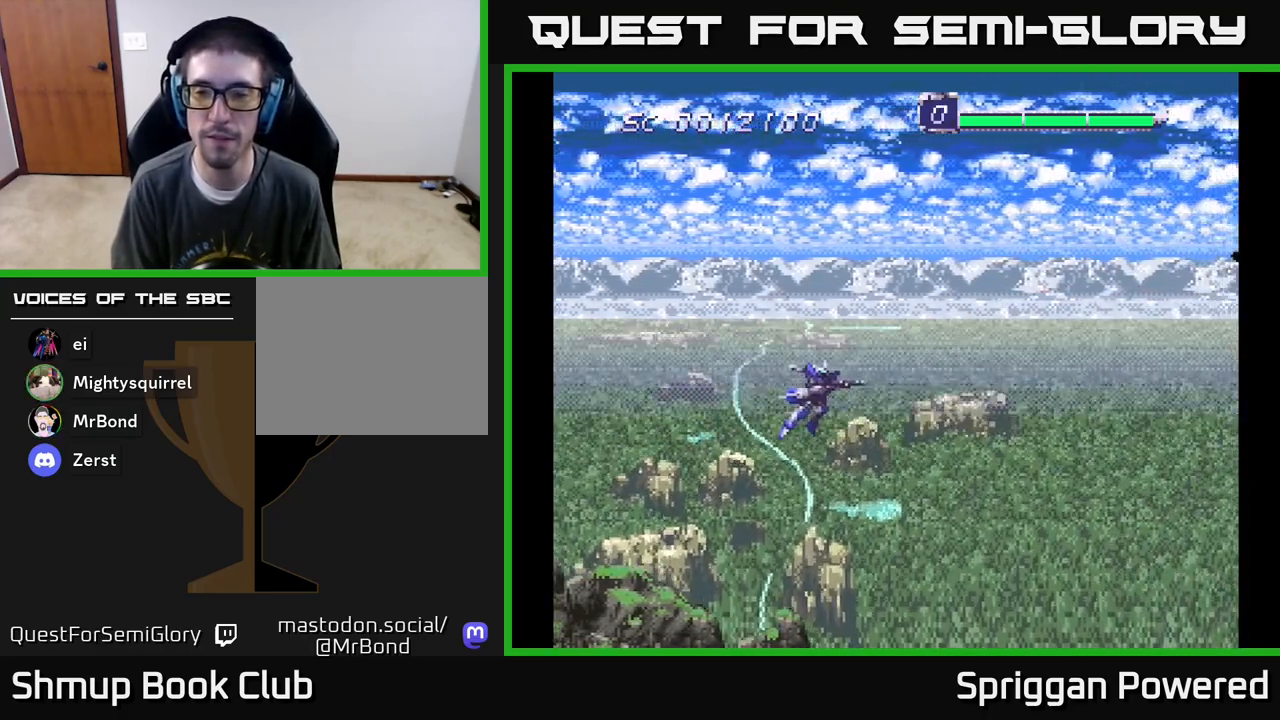
{"buttons": ["DPAD_RIGHT"], "events": []}
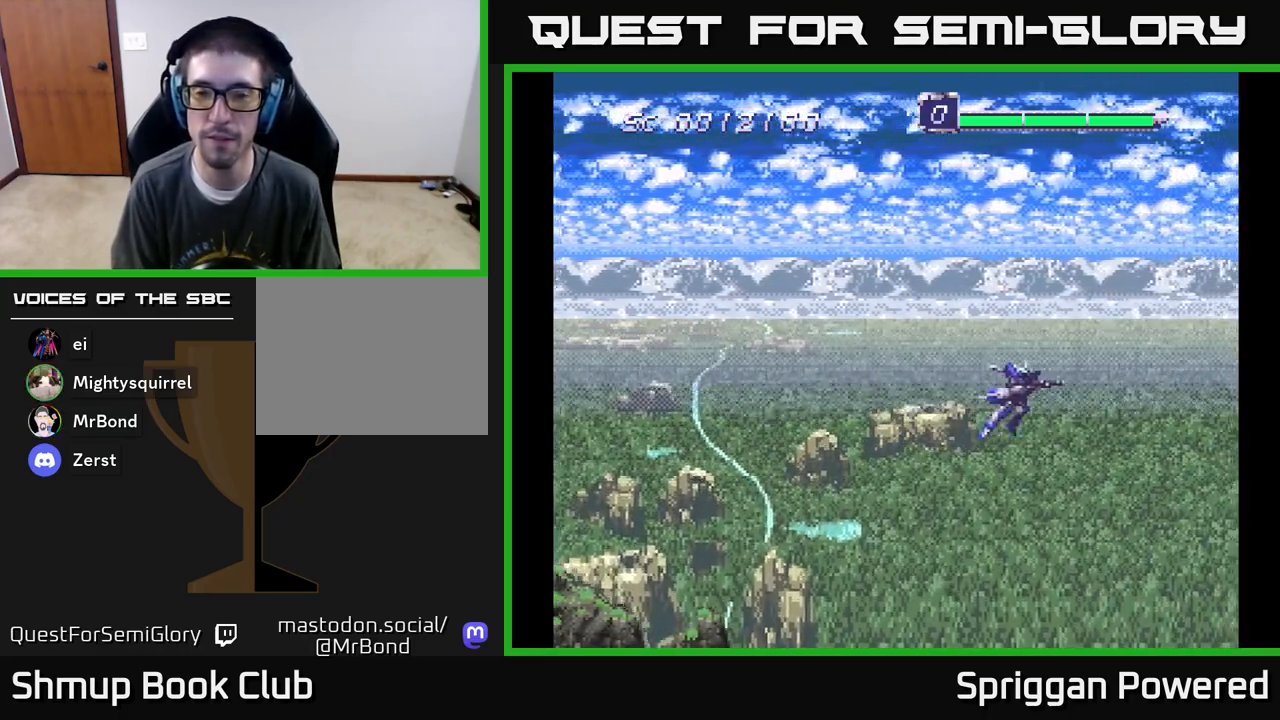
{"buttons": ["DPAD_LEFT"], "events": [[417, "DPAD_RIGHT", "up"], [417, "DPAD_UP", "down"], [433, "DPAD_LEFT", "down"], [450, "DPAD_UP", "up"]]}
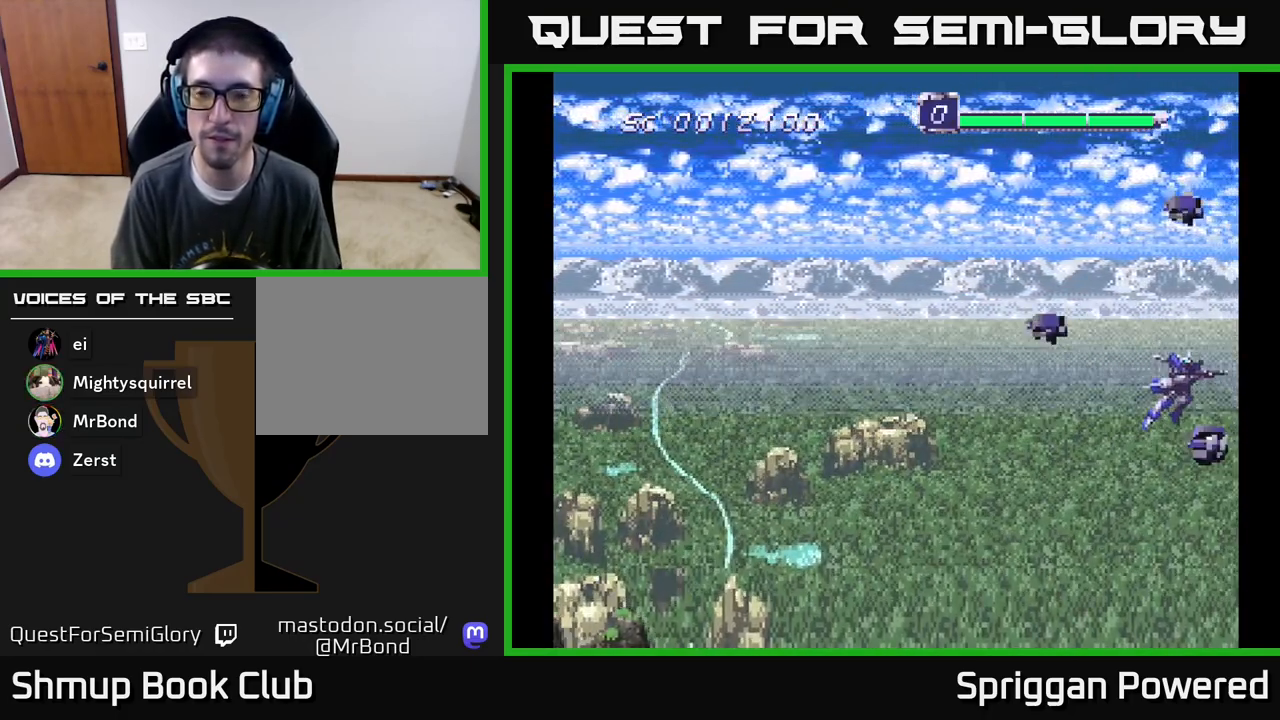
{"buttons": ["DPAD_UP", "DPAD_LEFT"], "events": [[100, "DPAD_UP", "down"]]}
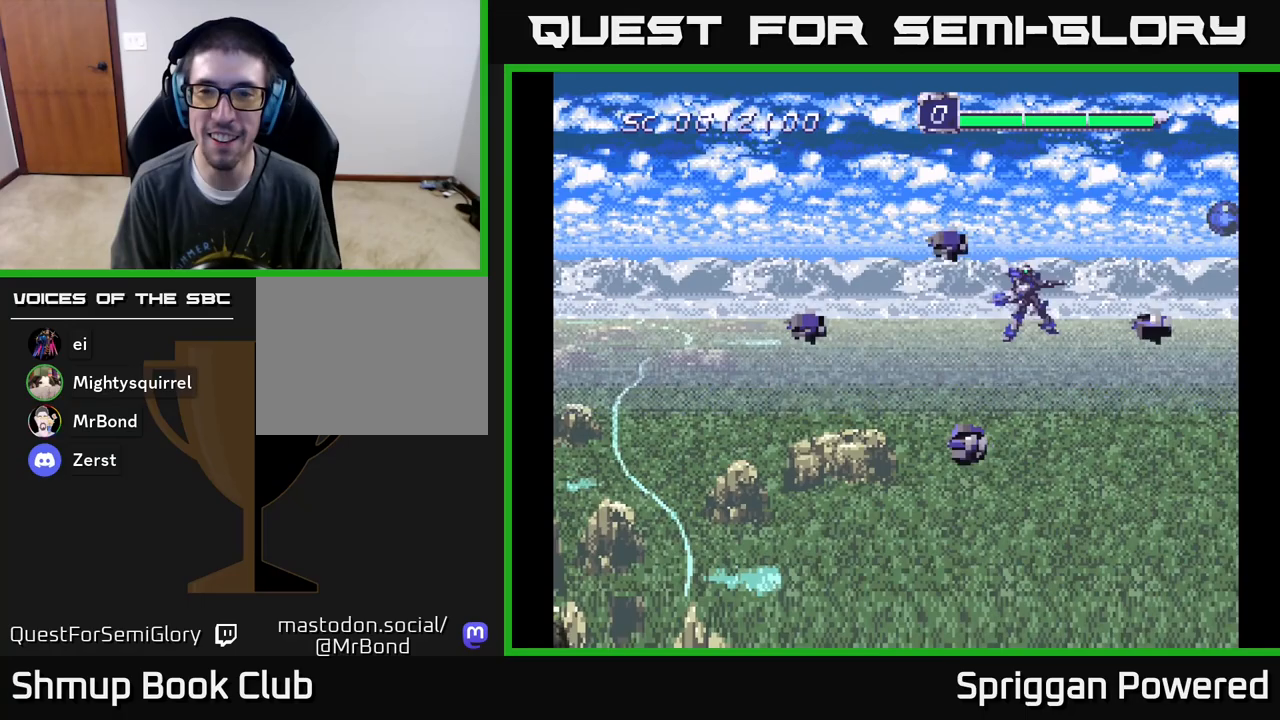
{"buttons": ["DPAD_LEFT"], "events": [[17, "DPAD_UP", "up"], [183, "DPAD_LEFT", "up"], [200, "DPAD_DOWN", "down"], [300, "DPAD_DOWN", "up"], [300, "DPAD_LEFT", "down"]]}
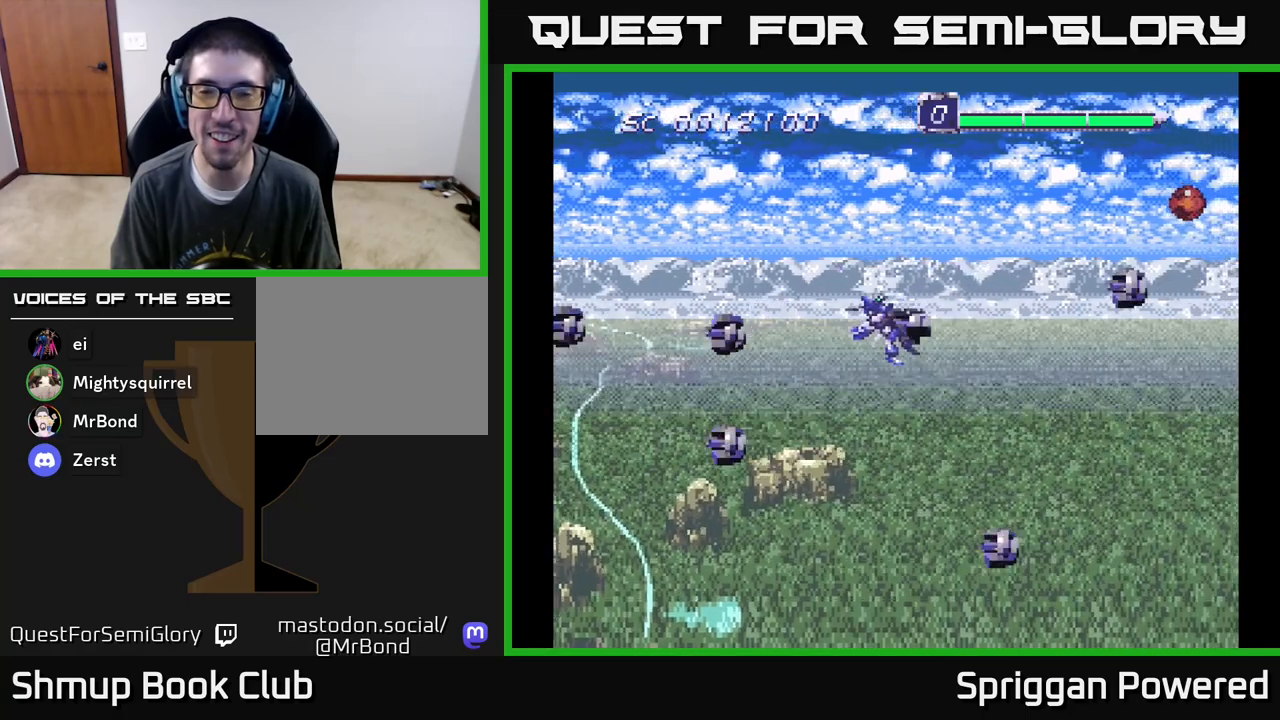
{"buttons": ["DPAD_LEFT"], "events": []}
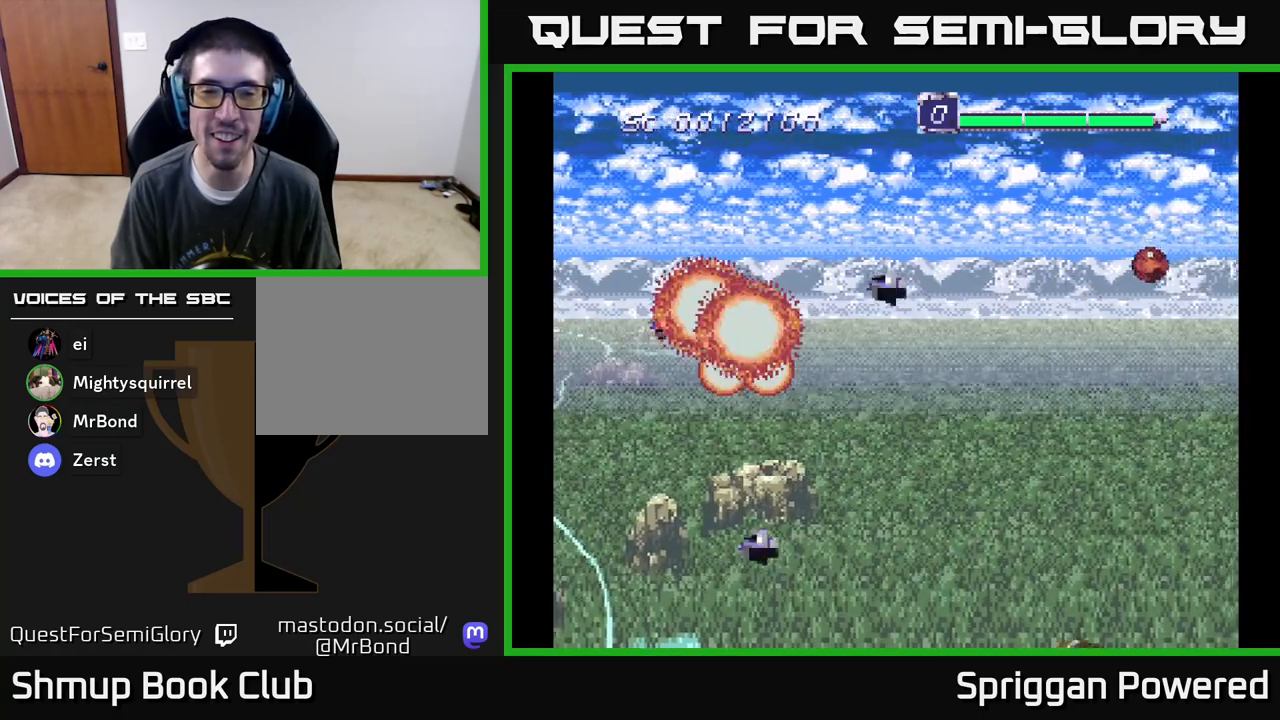
{"buttons": [], "events": [[350, "DPAD_UP", "down"], [367, "DPAD_LEFT", "up"], [500, "DPAD_UP", "up"]]}
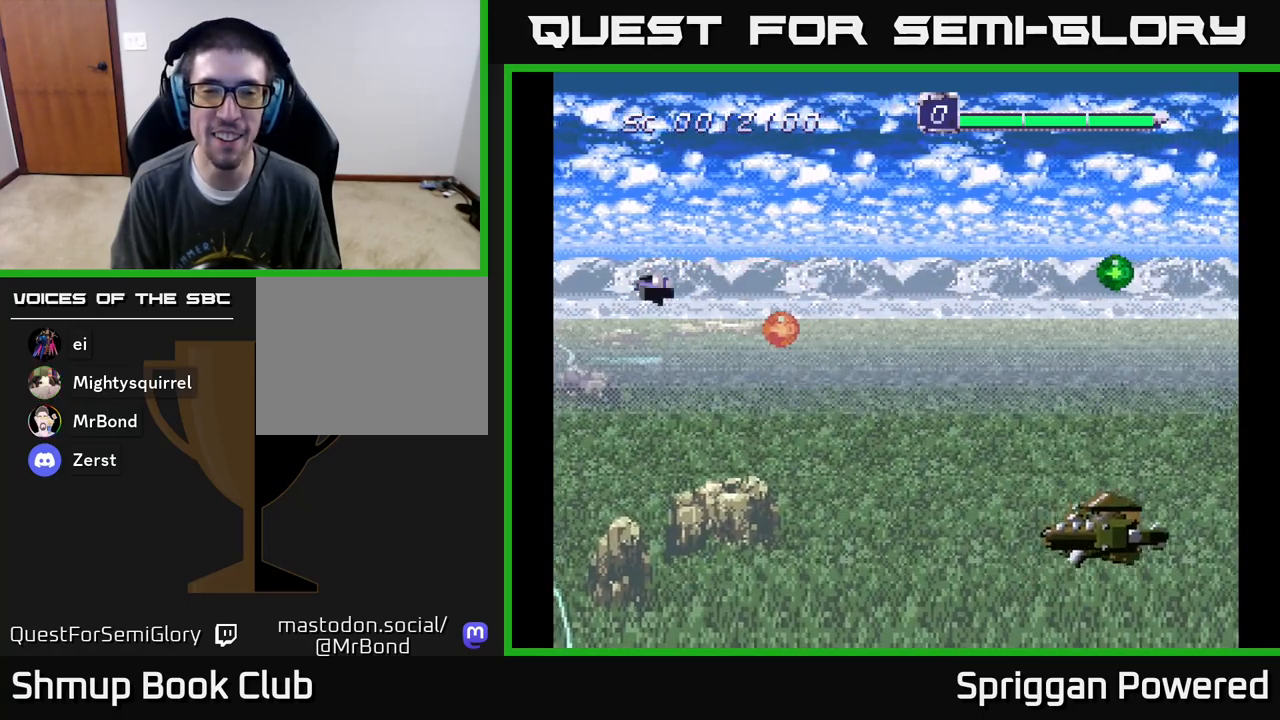
{"buttons": ["DPAD_RIGHT"], "events": [[300, "DPAD_RIGHT", "down"]]}
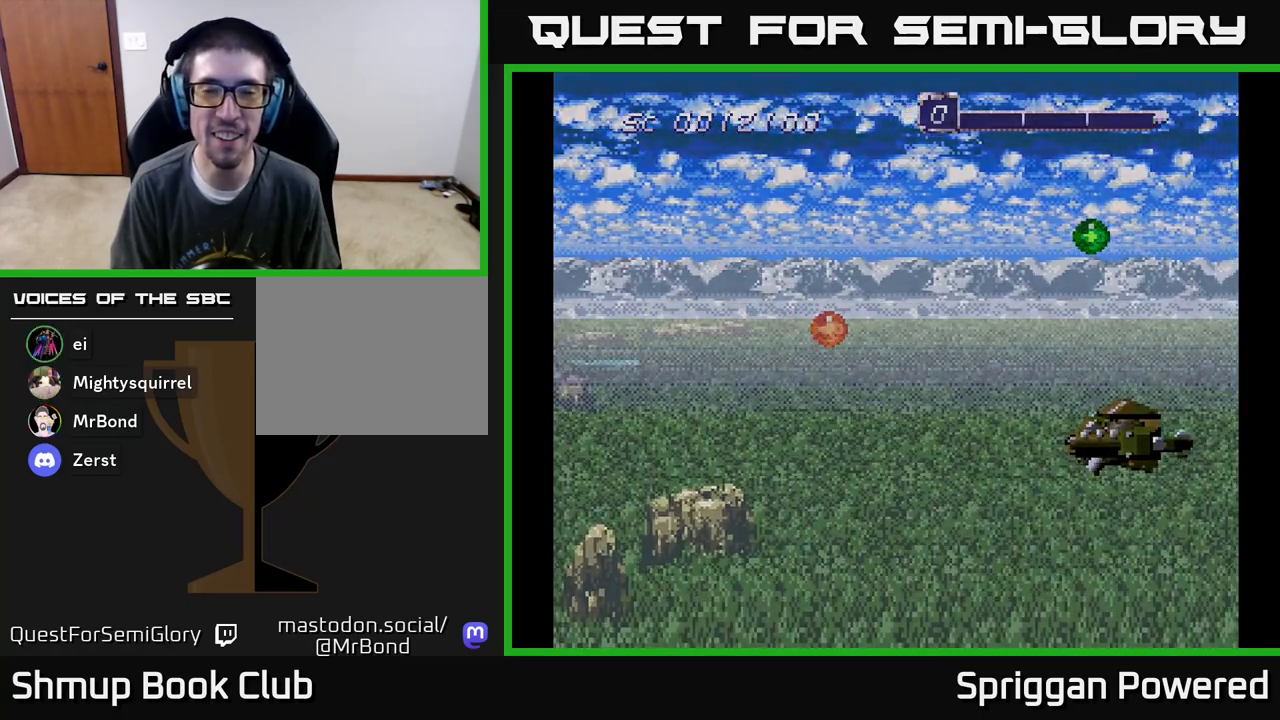
{"buttons": ["DPAD_RIGHT"], "events": []}
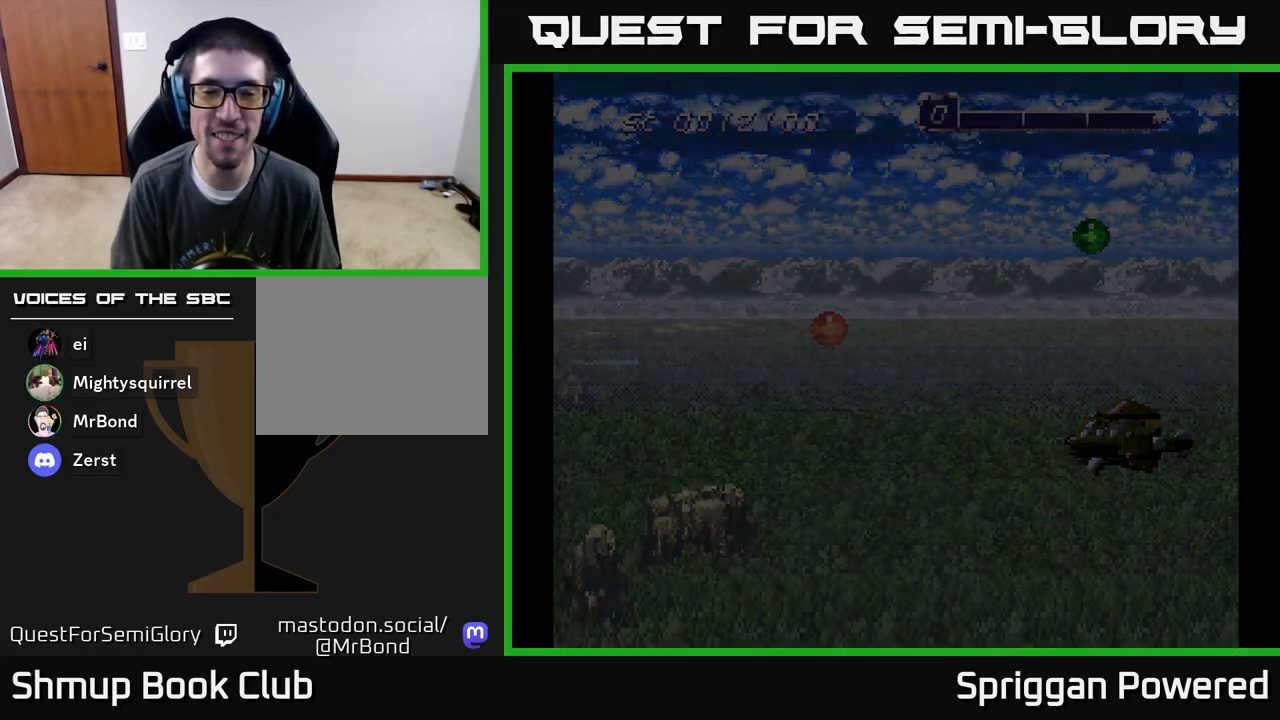
{"buttons": ["DPAD_RIGHT"], "events": []}
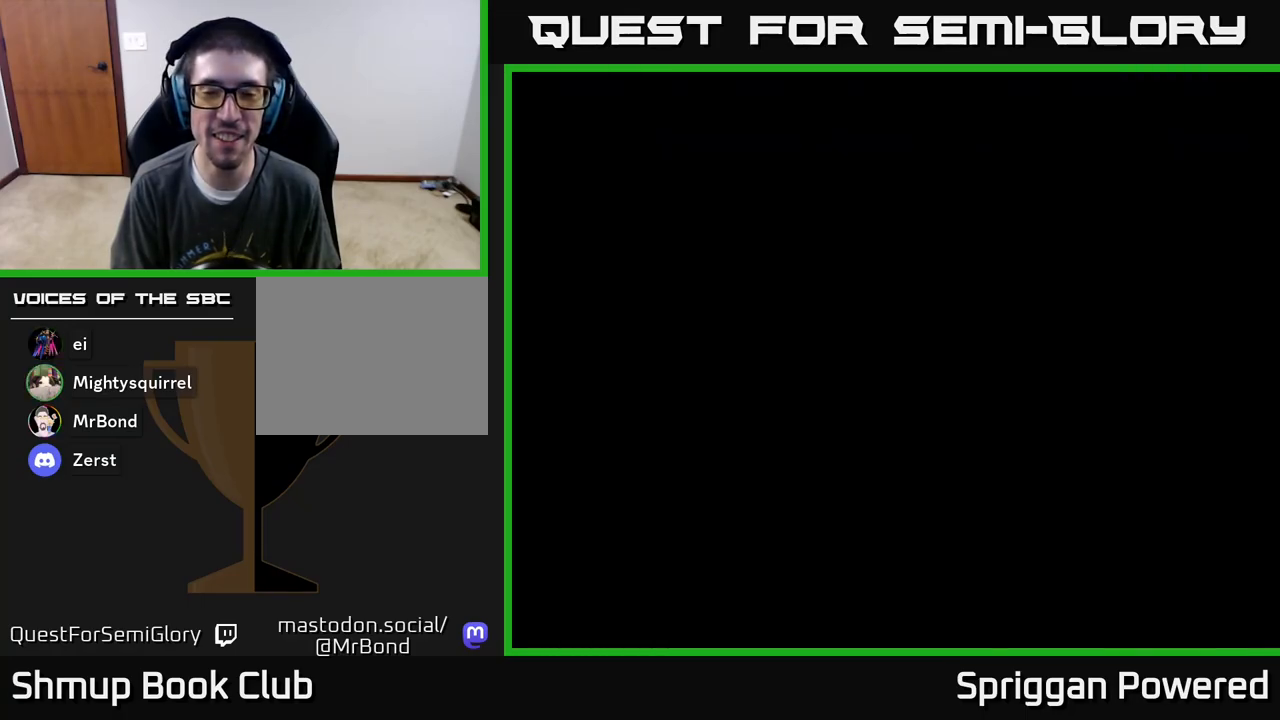
{"buttons": ["DPAD_RIGHT"], "events": []}
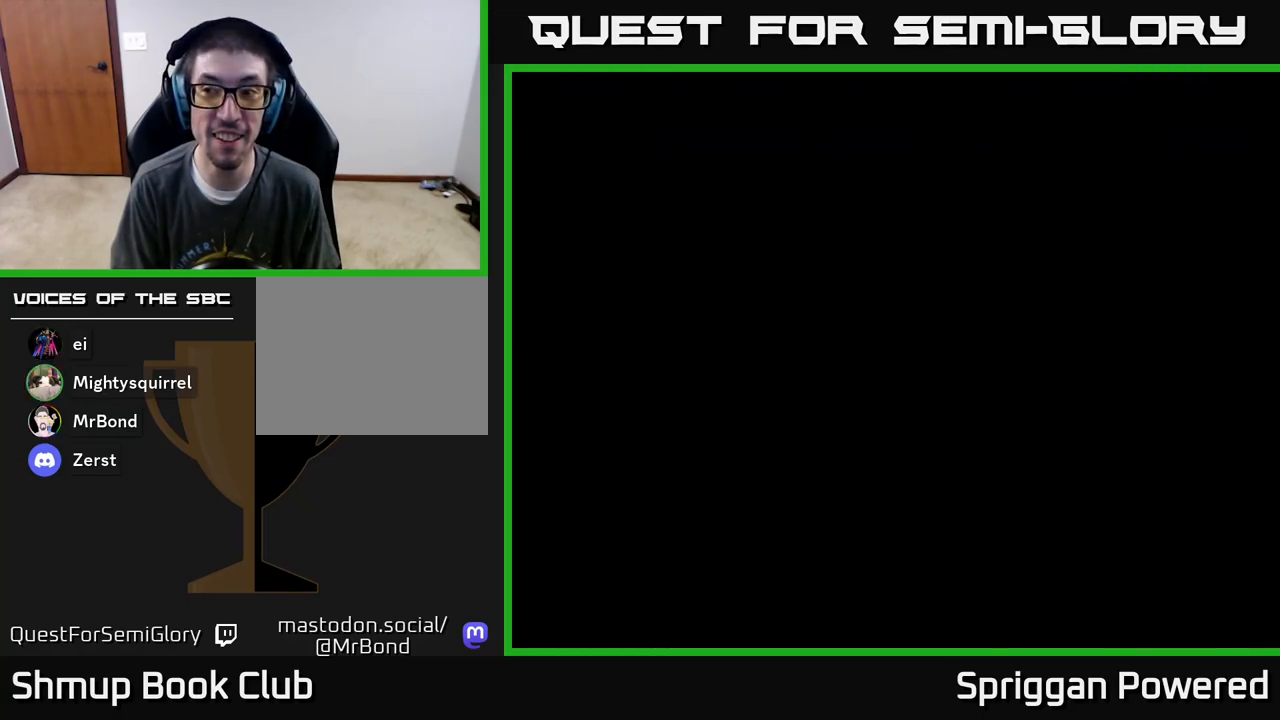
{"buttons": [], "events": [[317, "DPAD_RIGHT", "up"]]}
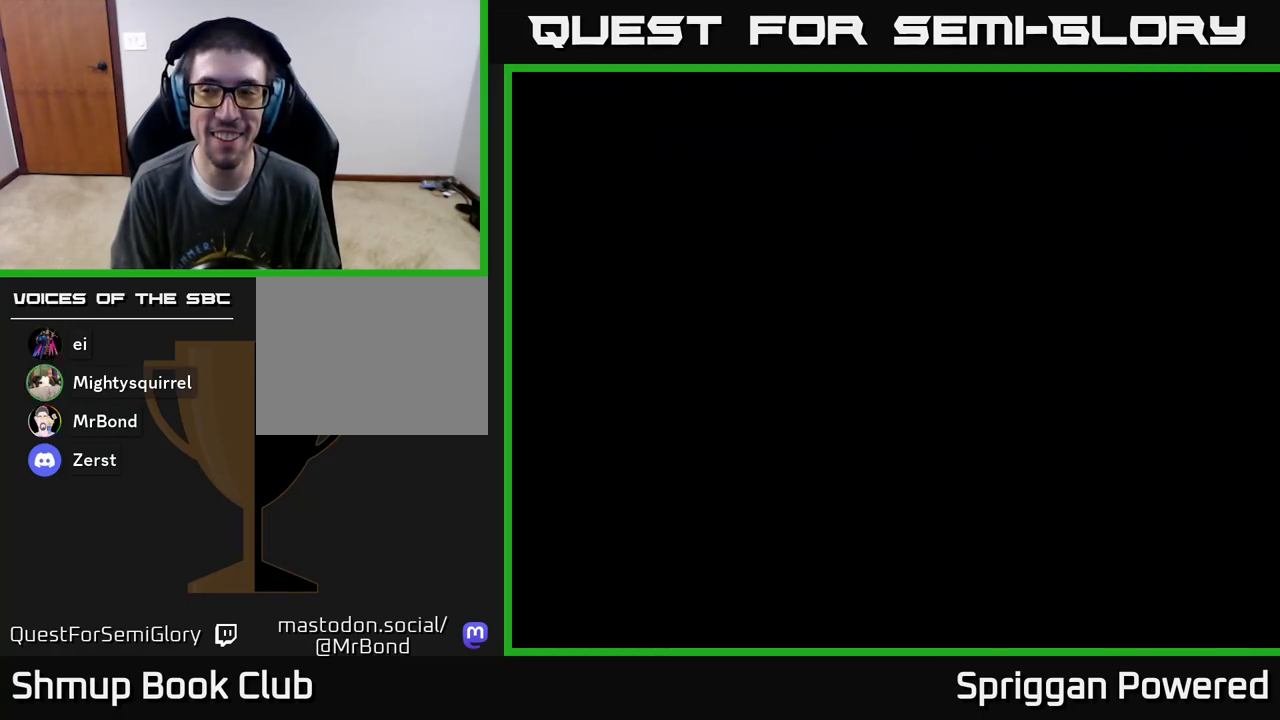
{"buttons": [], "events": []}
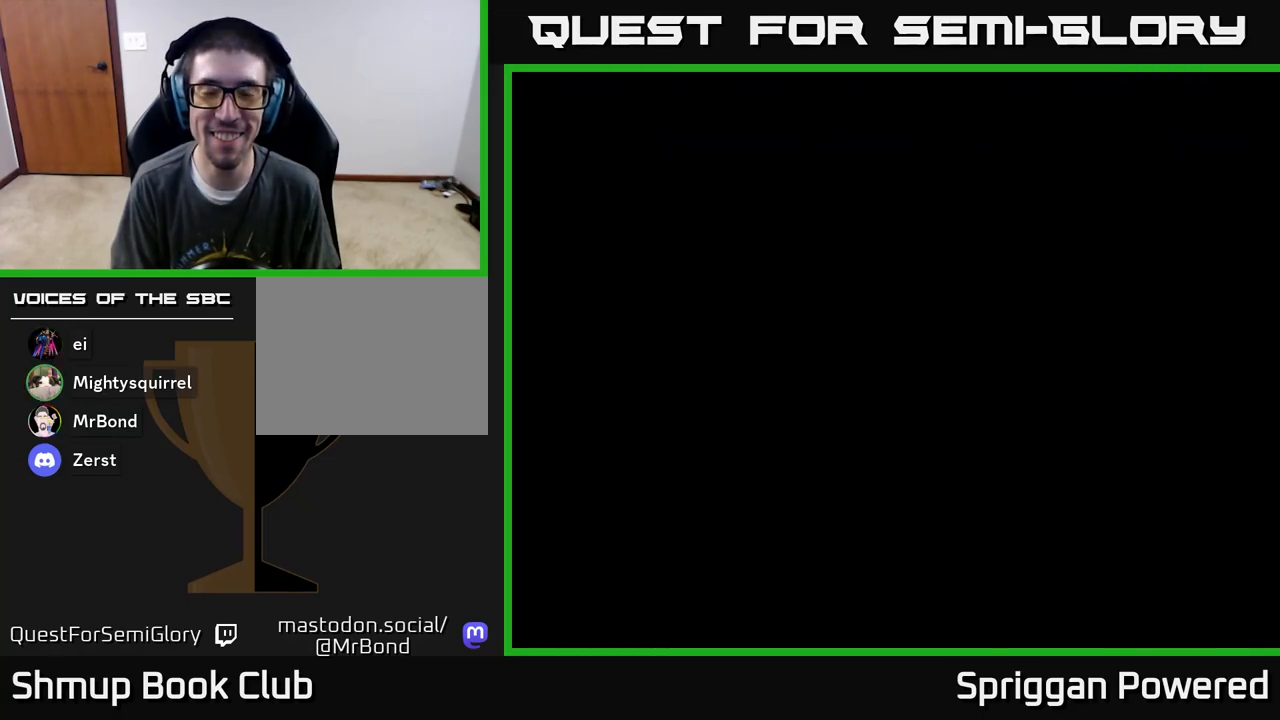
{"buttons": [], "events": []}
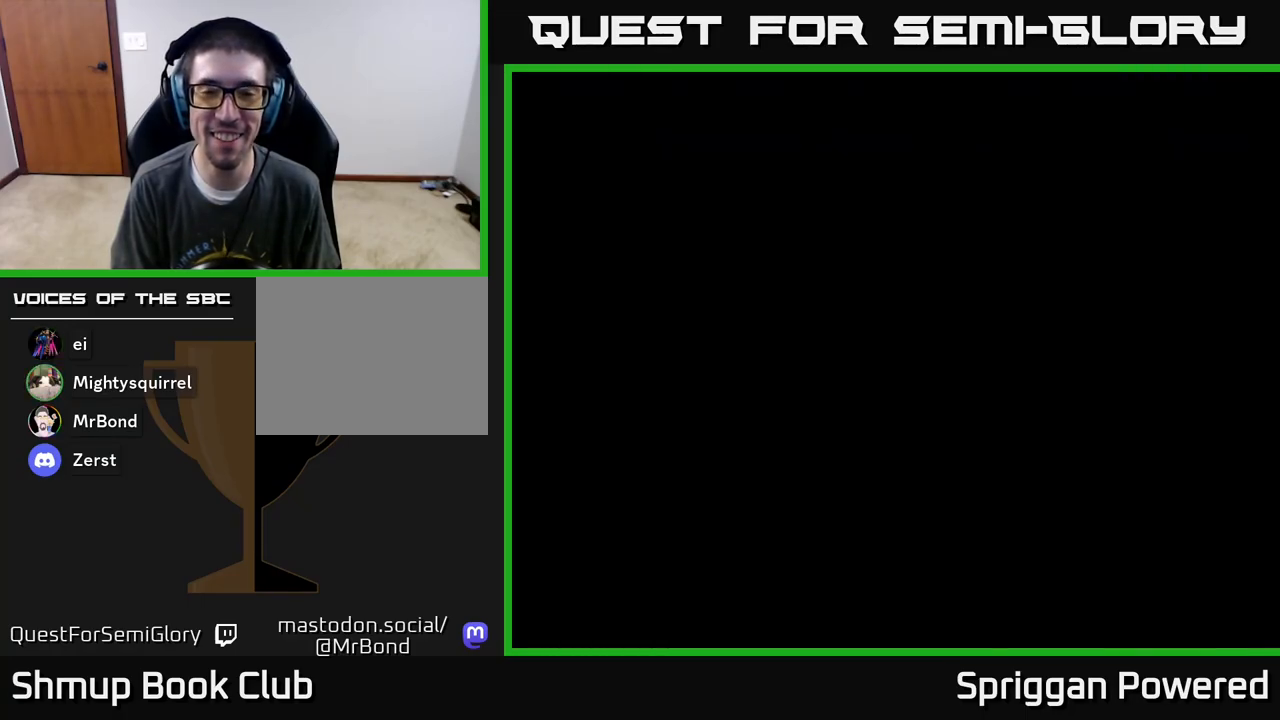
{"buttons": ["DPAD_RIGHT"], "events": [[217, "DPAD_RIGHT", "down"]]}
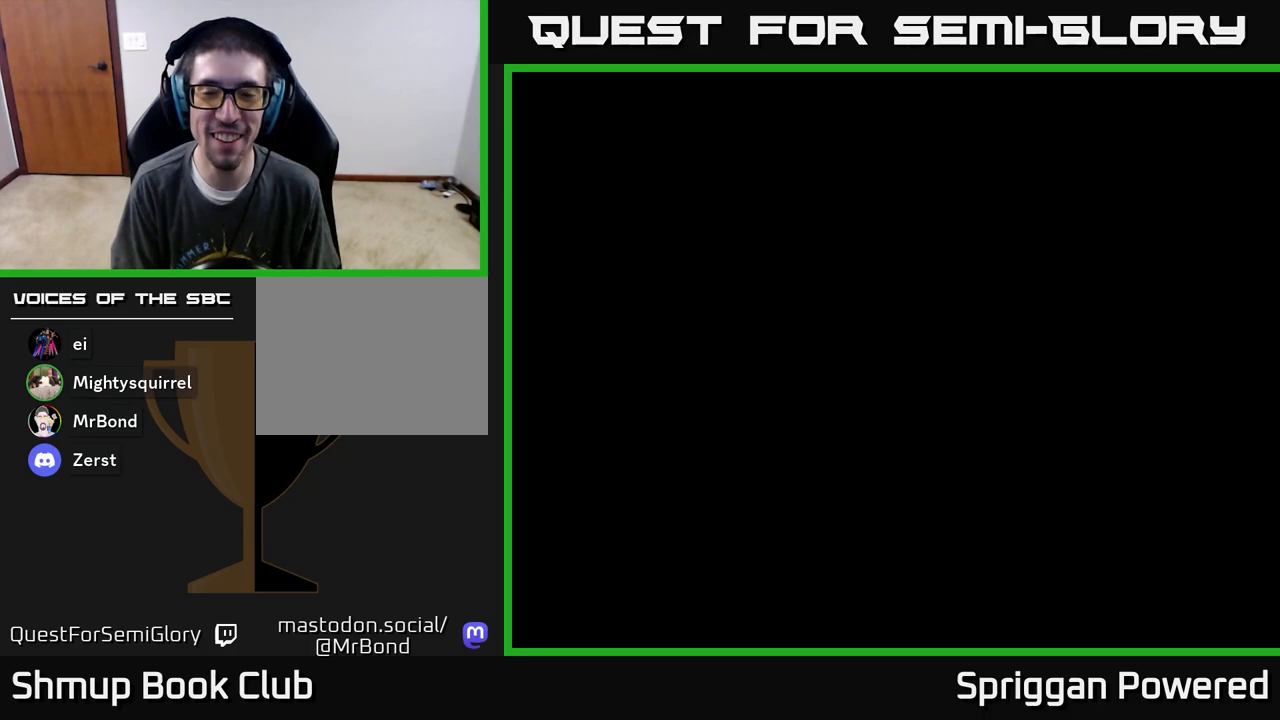
{"buttons": ["DPAD_RIGHT"], "events": []}
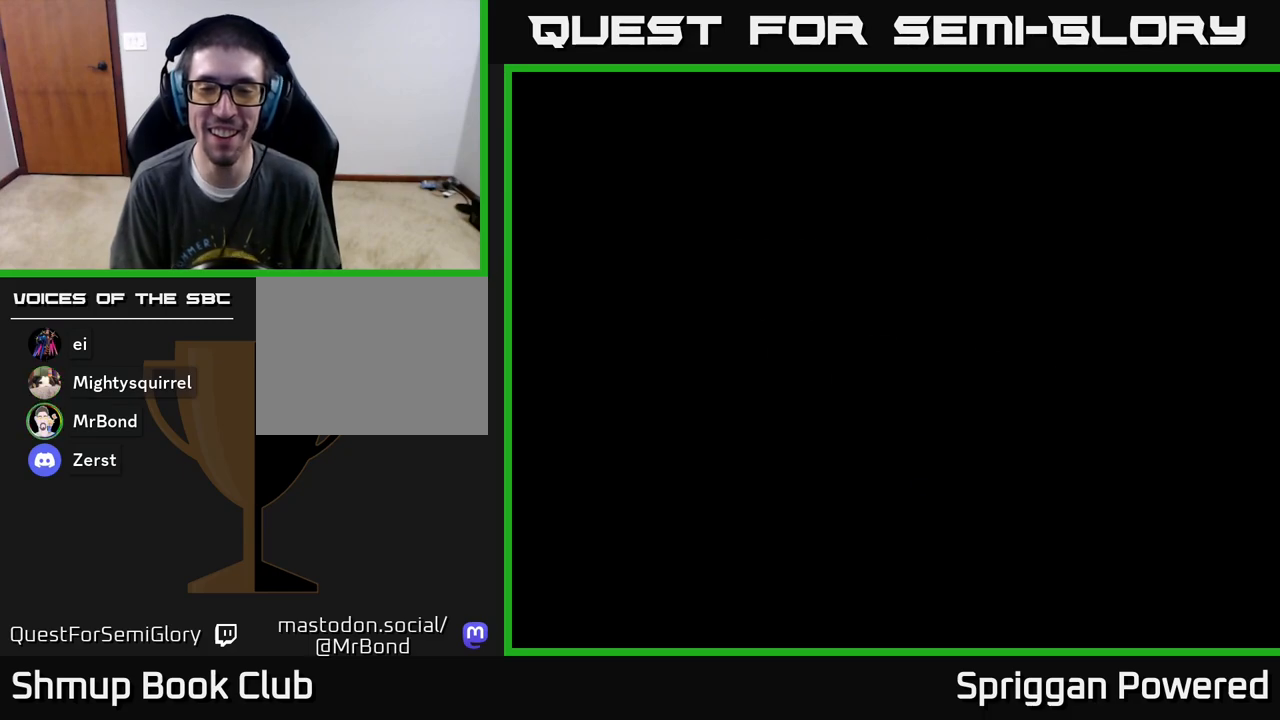
{"buttons": ["DPAD_RIGHT"], "events": []}
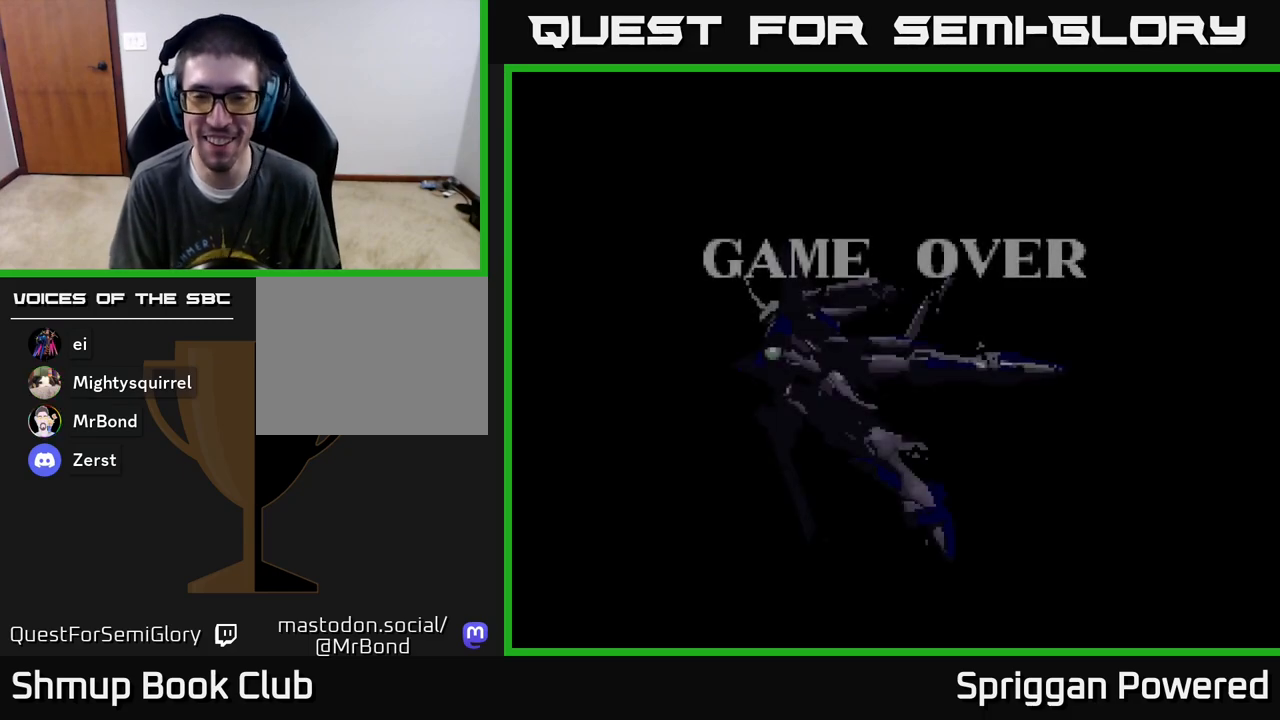
{"buttons": ["A"], "events": [[117, "DPAD_RIGHT", "up"], [267, "A", "down"], [383, "A", "up"], [467, "A", "down"]]}
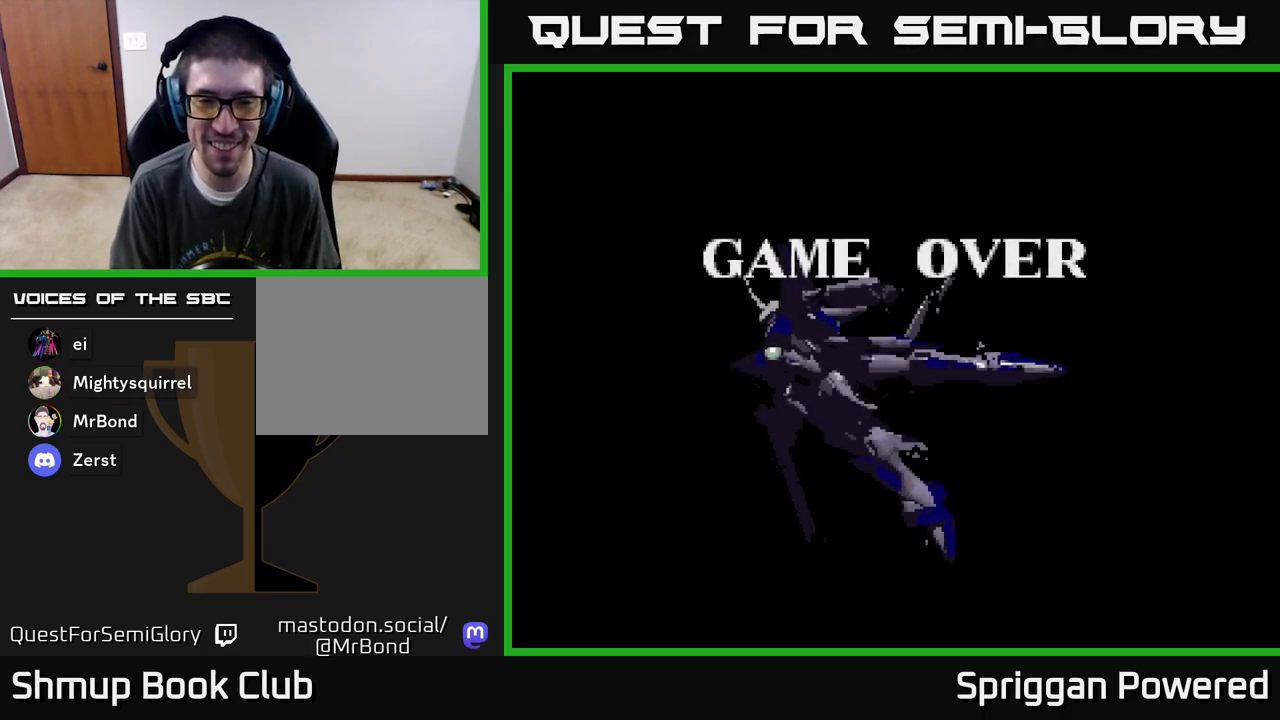
{"buttons": ["A"], "events": [[83, "A", "up"], [183, "A", "down"], [333, "A", "up"], [417, "A", "down"]]}
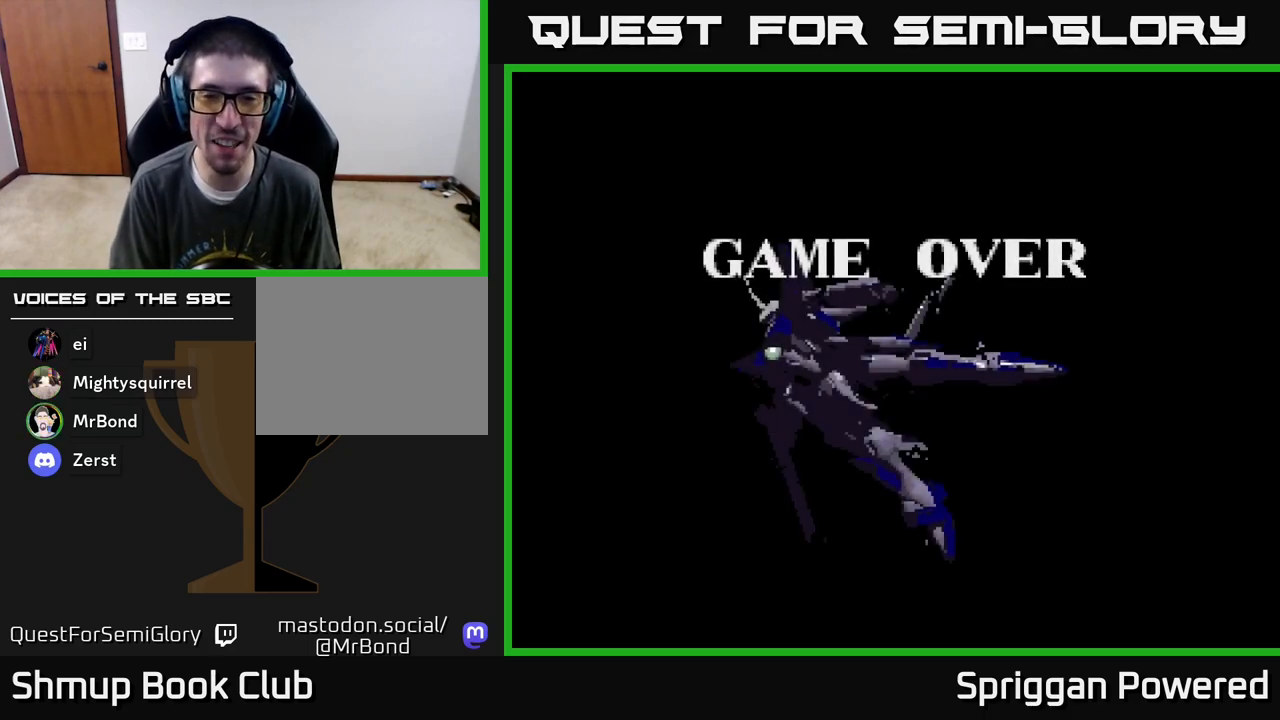
{"buttons": [], "events": [[83, "A", "up"]]}
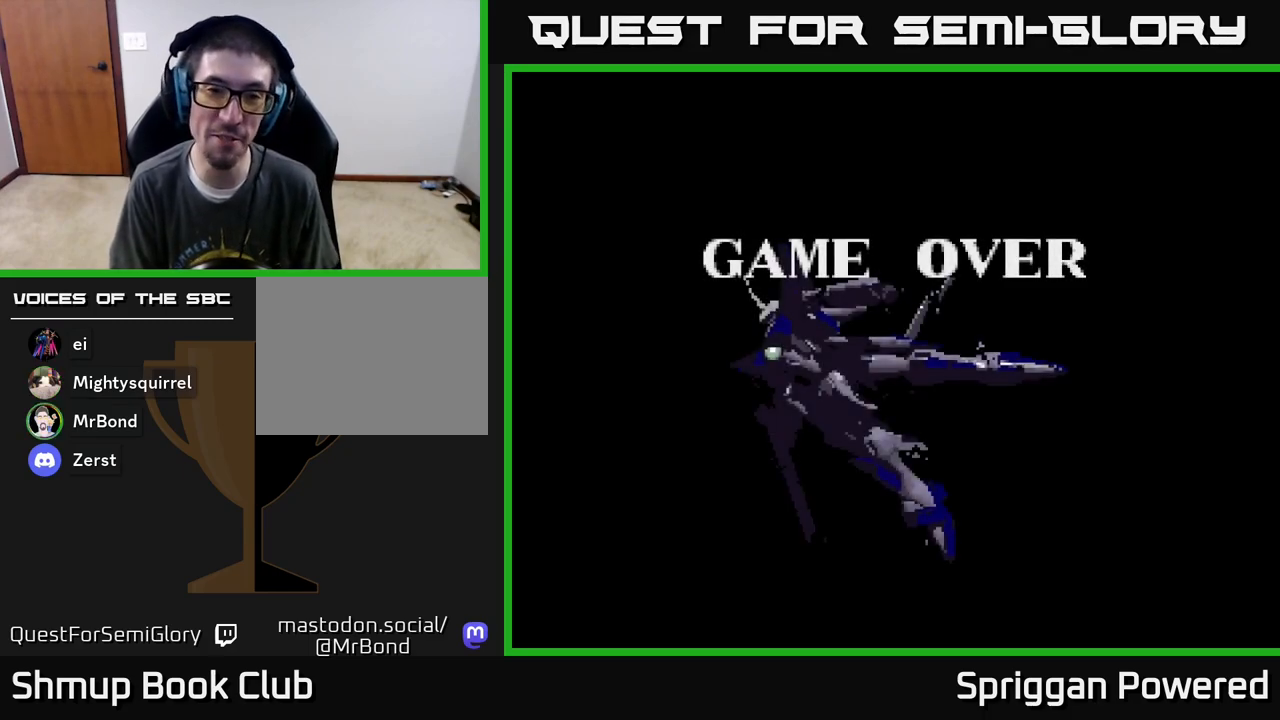
{"buttons": [], "events": []}
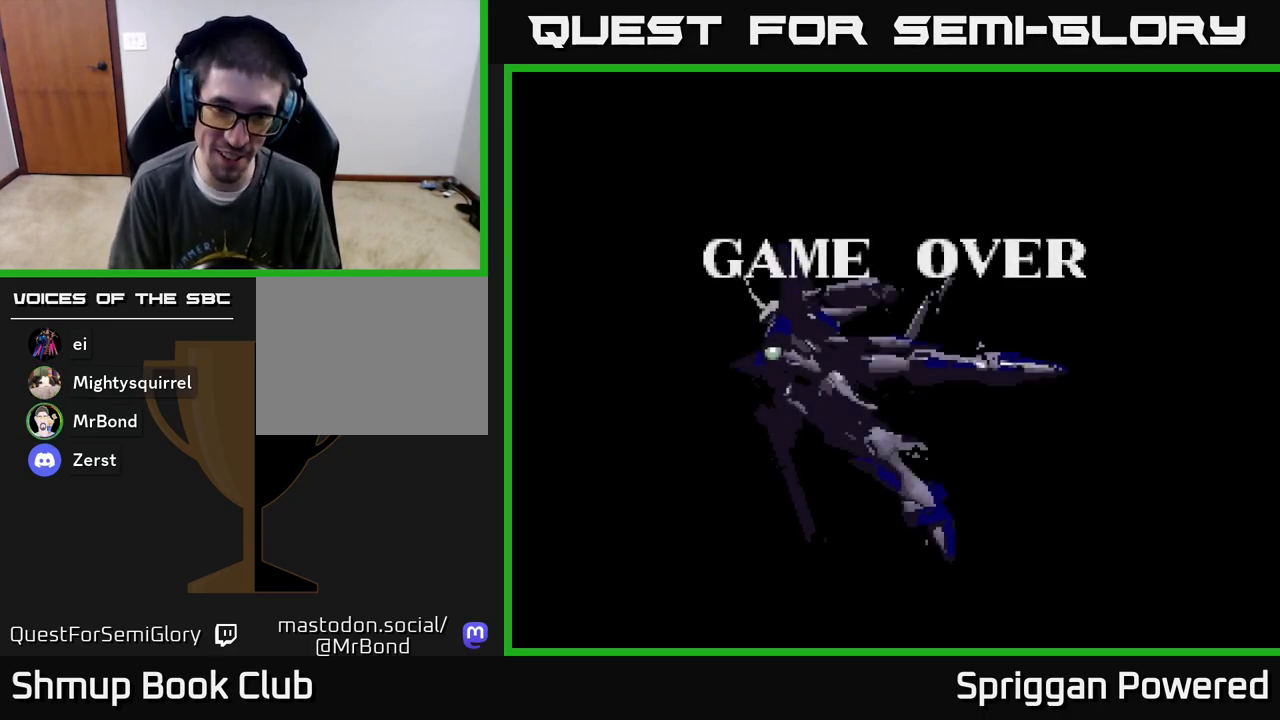
{"buttons": [], "events": []}
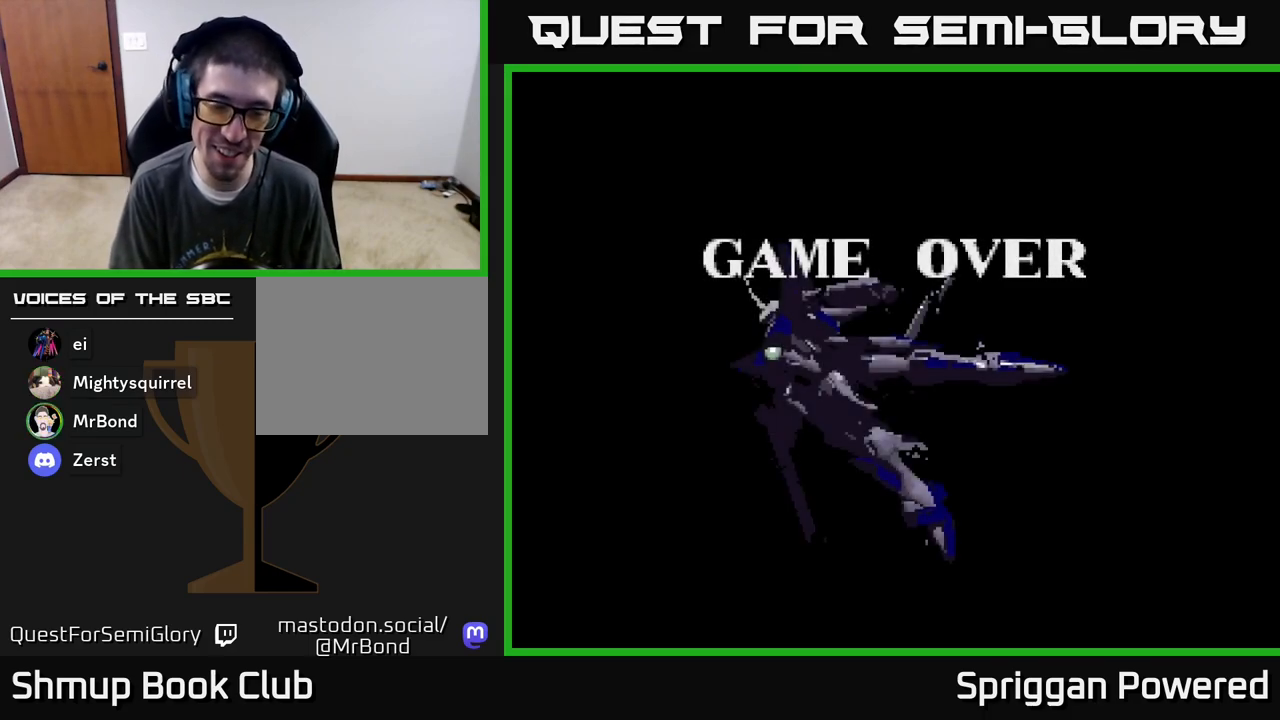
{"buttons": [], "events": []}
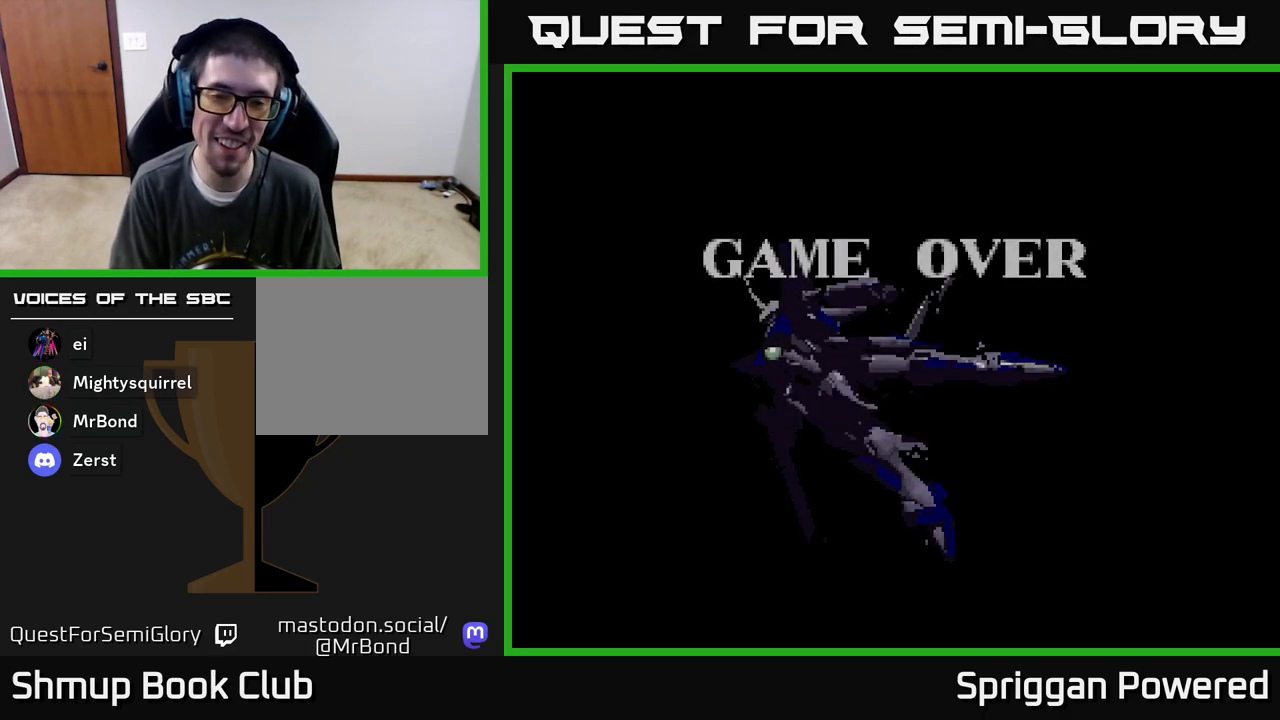
{"buttons": [], "events": []}
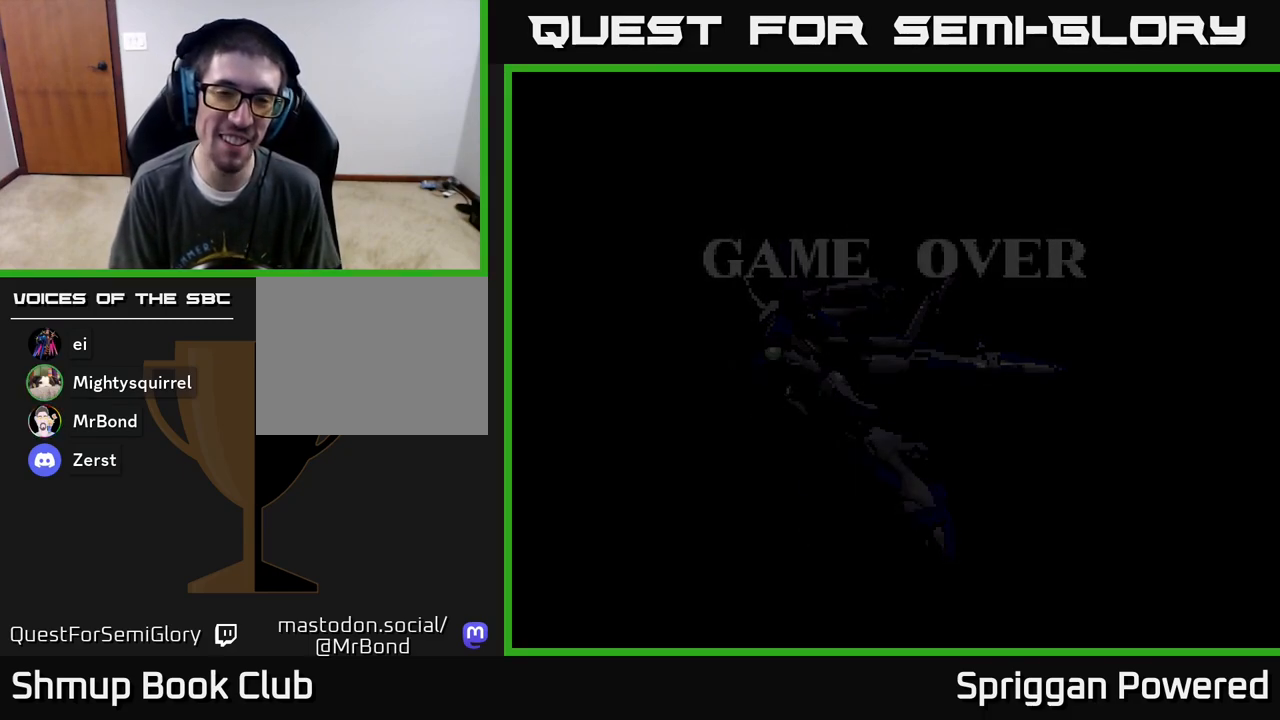
{"buttons": [], "events": []}
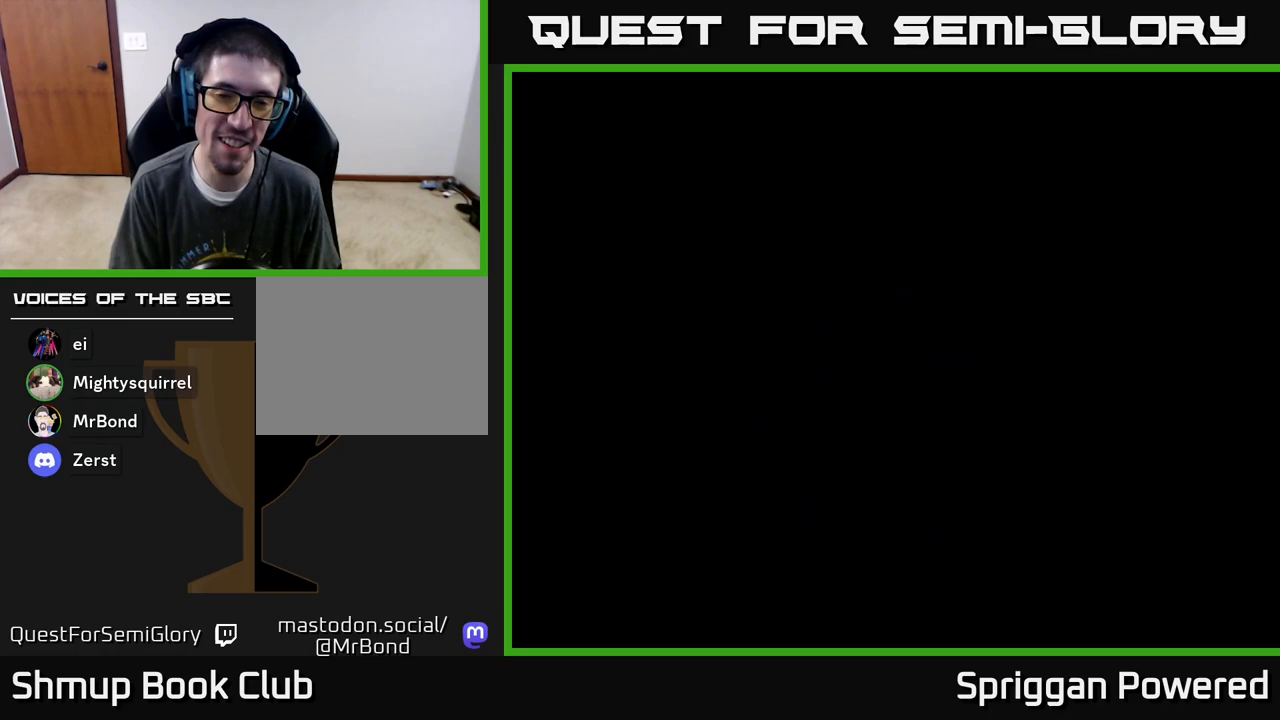
{"buttons": [], "events": []}